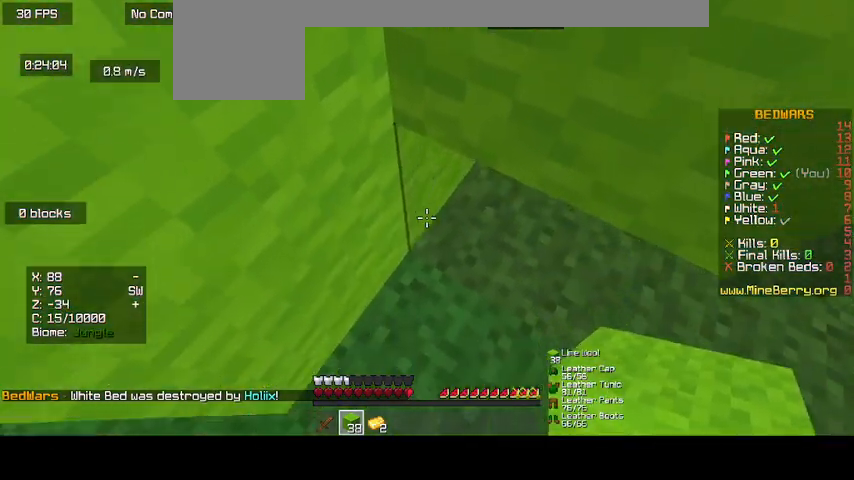
Gameplay with keyboard and mouse; each line is a JSON object with the keys and mouse buttons held at the frame after it. "events" lists presses ("down") and releases ("up") of "d", "o", "s", "up", "mouse_left" and "mouse_right" between this image and that frame as [ms after this image, input, new state], when the widget could be followed in between. "mouse_left", "mouse_right" = the "left", "right" buttons of the "mouse" list. No other keys are recorded. Fast repeated clicks can show as one long hold. Mouse movement is not recorded.
{"keys": ["d"], "mouse": [], "events": [[200, "mouse_right", "up"], [300, "d", "down"]]}
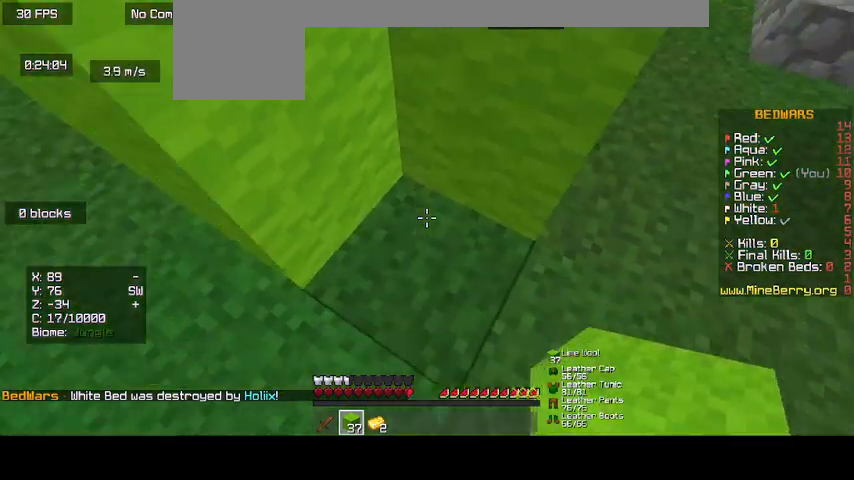
{"keys": ["up"], "mouse": [], "events": [[300, "d", "up"], [367, "up", "down"]]}
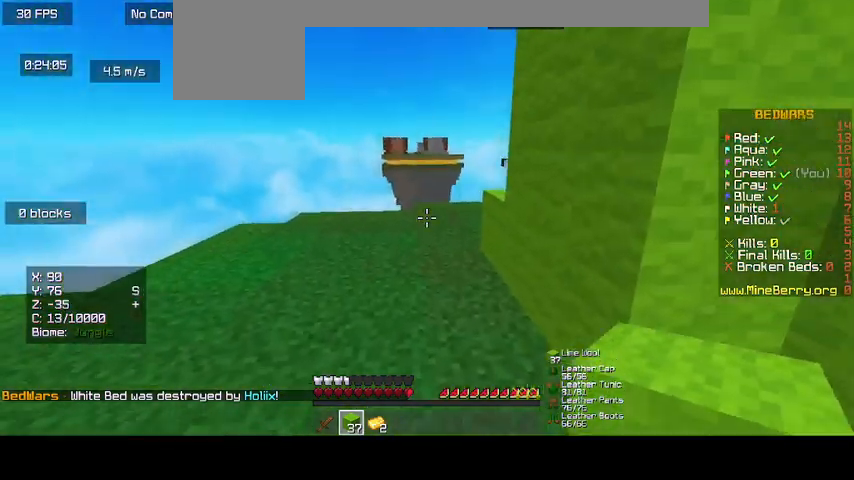
{"keys": [], "mouse": [], "events": [[500, "up", "up"]]}
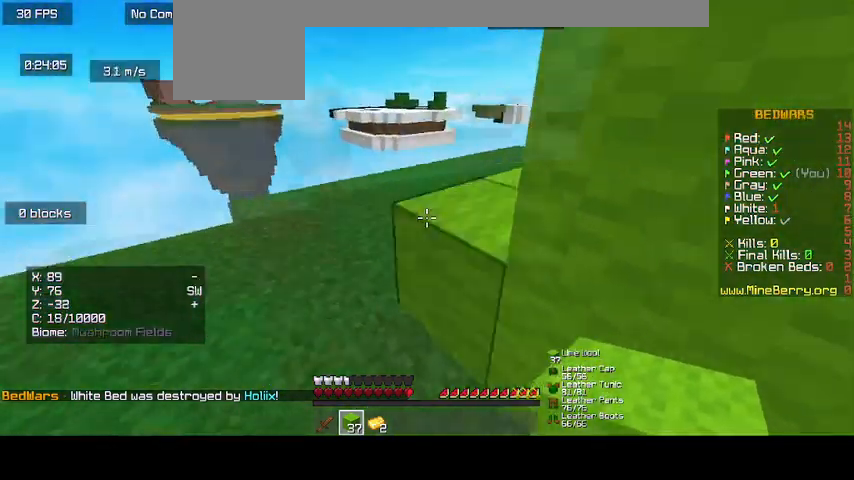
{"keys": ["d"], "mouse": [], "events": [[67, "d", "down"]]}
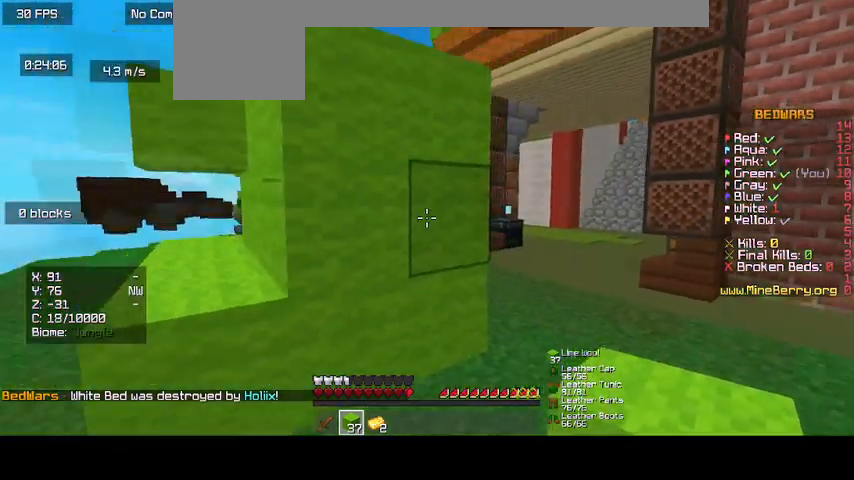
{"keys": [], "mouse": ["right"], "events": [[67, "d", "up"], [367, "mouse_right", "down"]]}
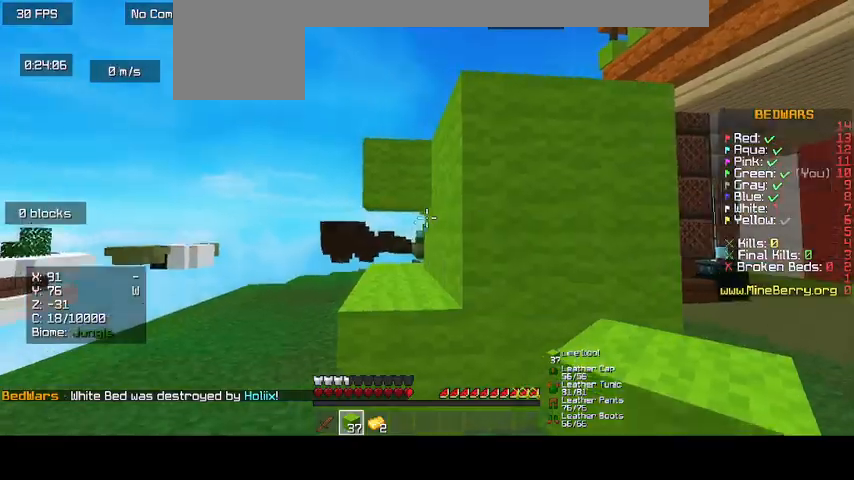
{"keys": [], "mouse": ["right"], "events": [[33, "mouse_right", "up"], [167, "mouse_right", "down"]]}
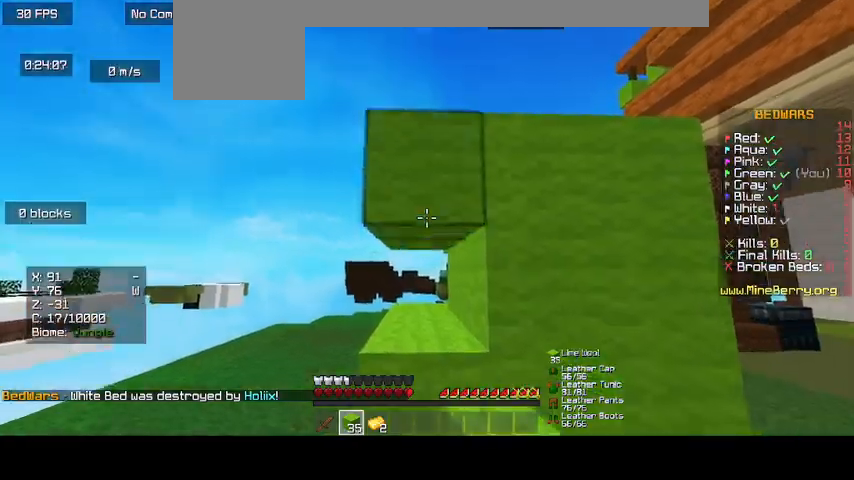
{"keys": ["up"], "mouse": [], "events": [[200, "mouse_right", "up"], [367, "up", "down"]]}
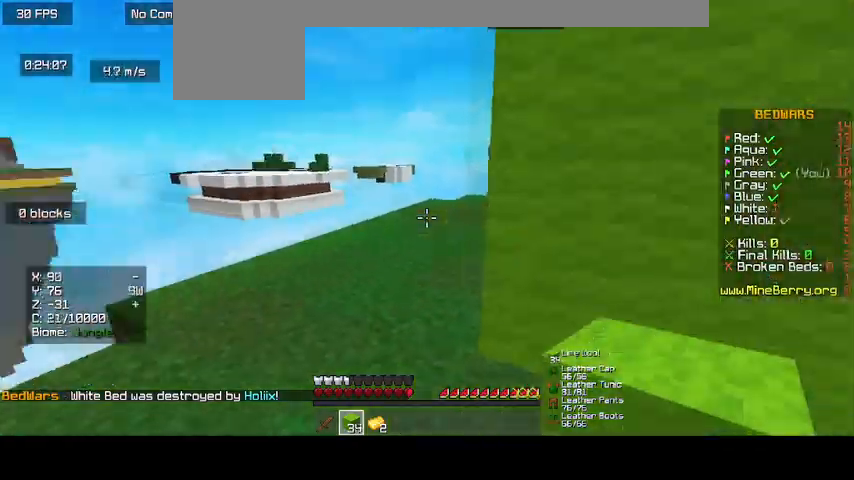
{"keys": ["up"], "mouse": [], "events": []}
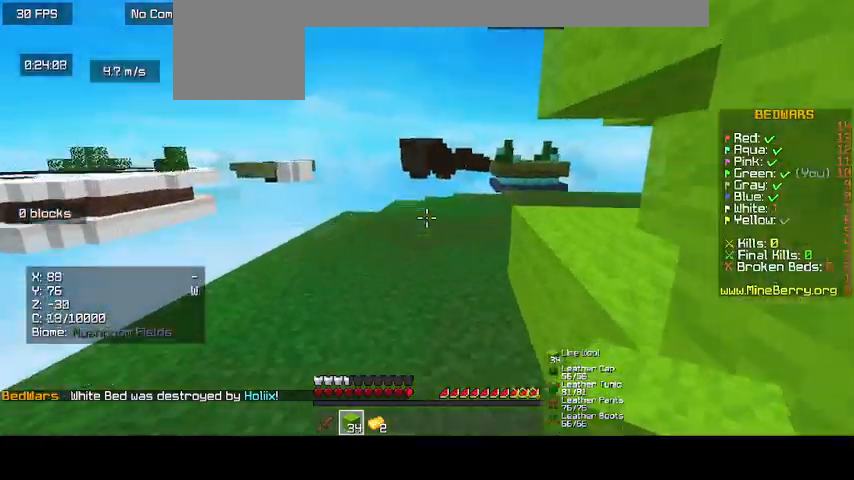
{"keys": ["up"], "mouse": [], "events": []}
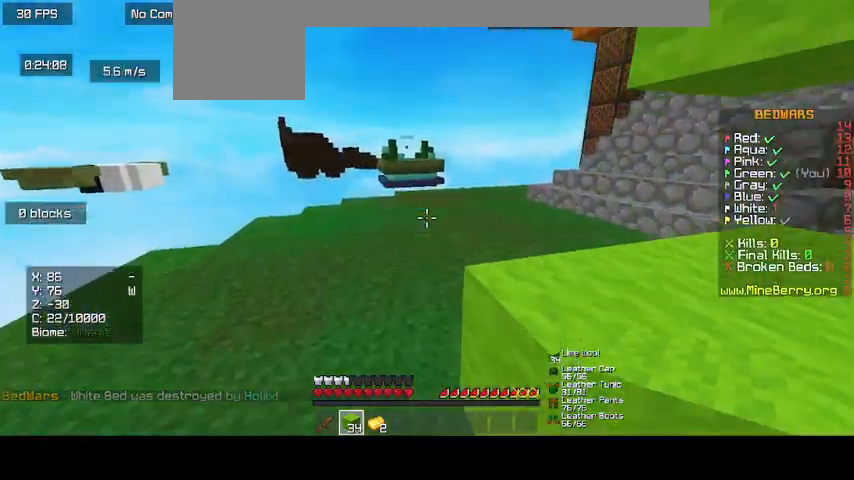
{"keys": ["up"], "mouse": [], "events": []}
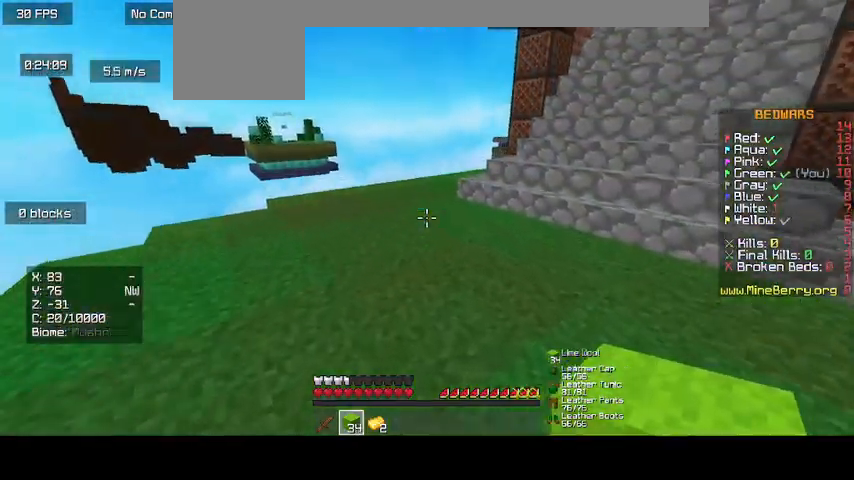
{"keys": ["up"], "mouse": [], "events": []}
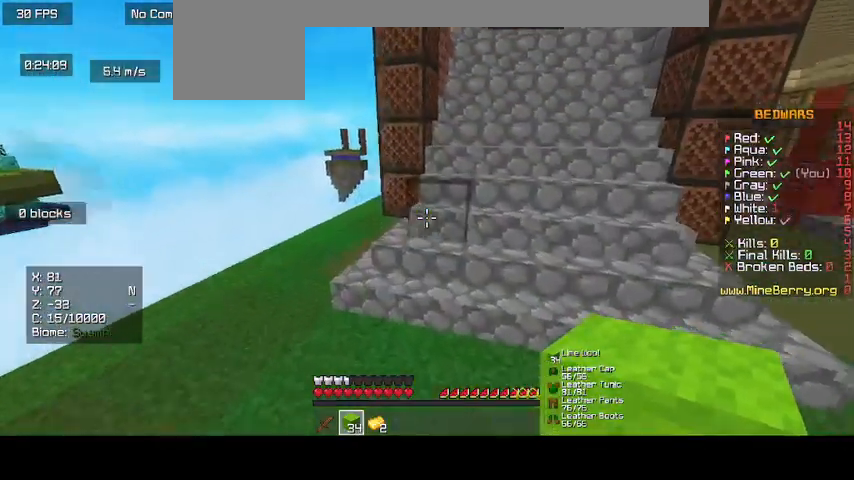
{"keys": ["up"], "mouse": [], "events": []}
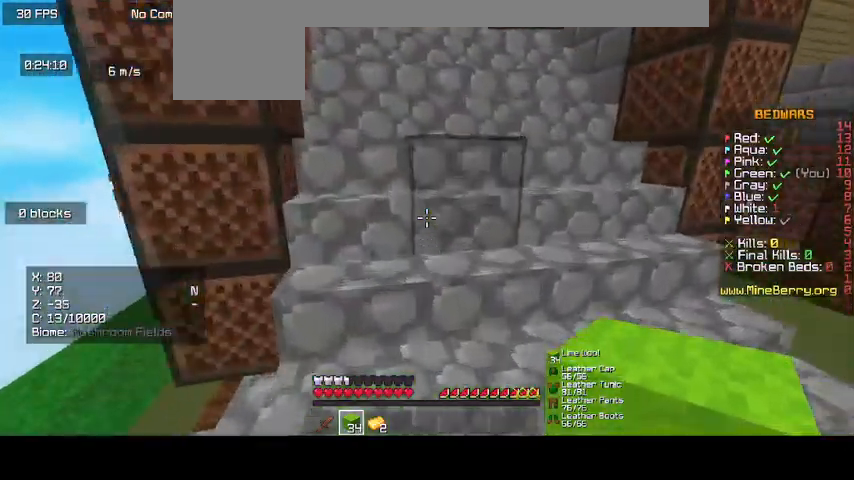
{"keys": ["up"], "mouse": [], "events": []}
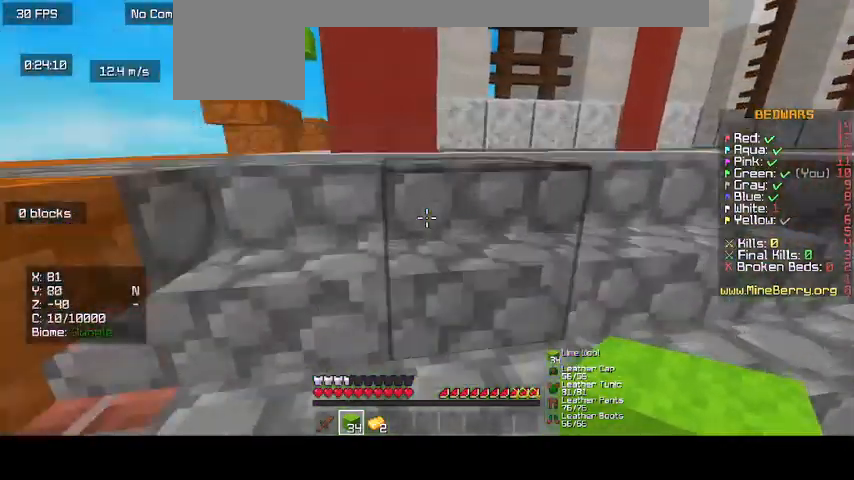
{"keys": ["up"], "mouse": [], "events": []}
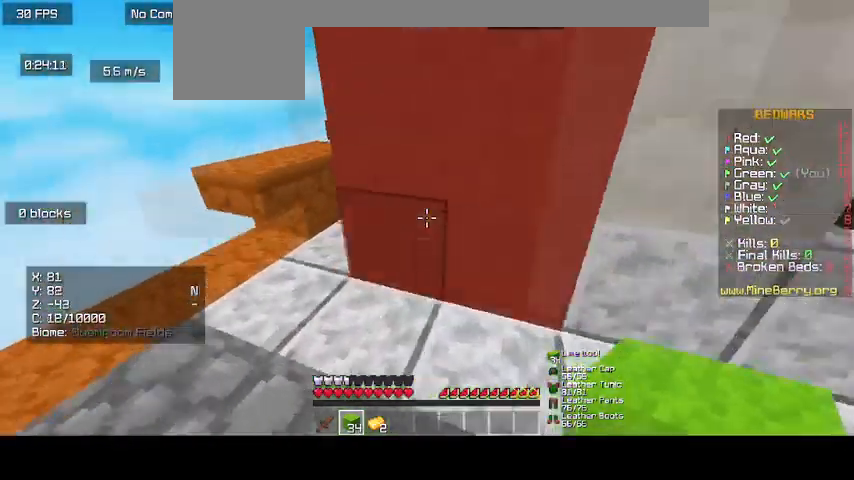
{"keys": ["up"], "mouse": [], "events": []}
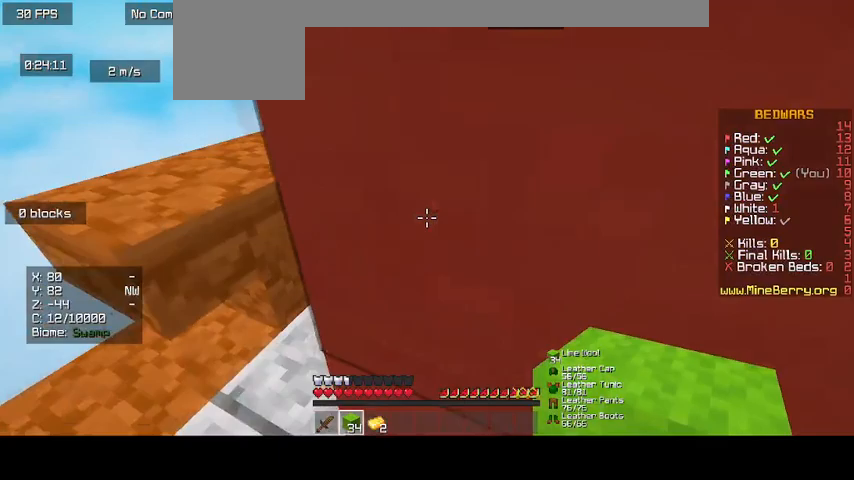
{"keys": ["up"], "mouse": [], "events": []}
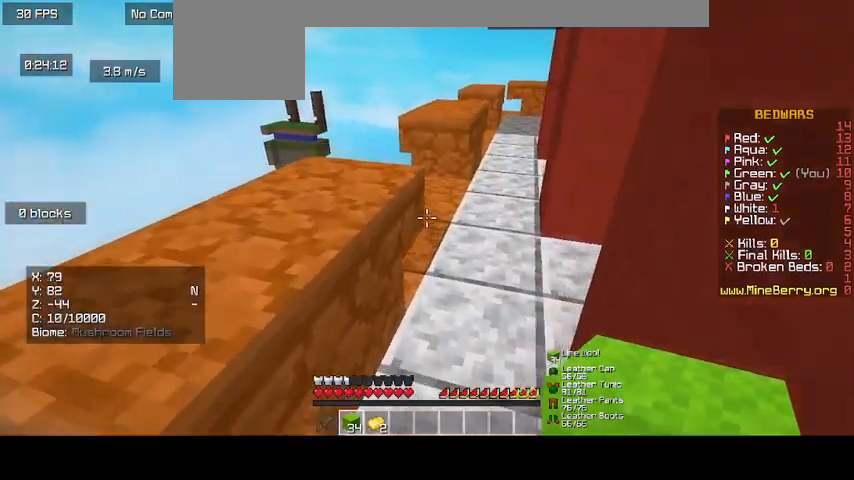
{"keys": ["up"], "mouse": [], "events": []}
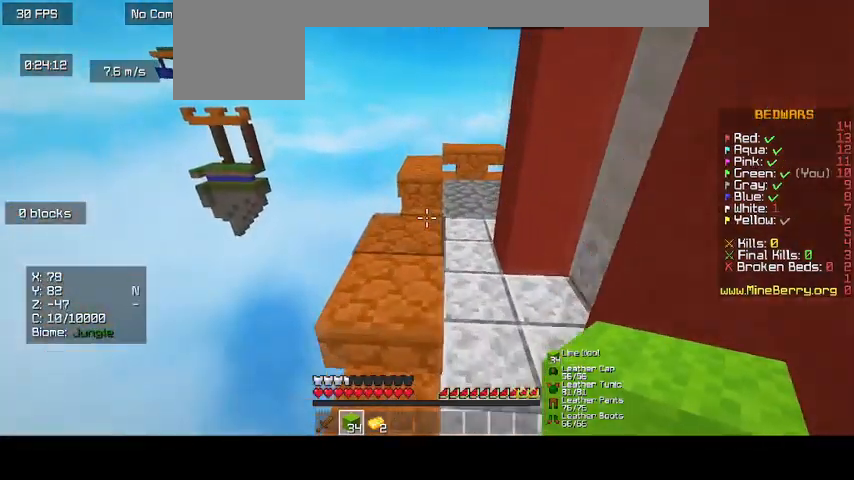
{"keys": ["up"], "mouse": [], "events": []}
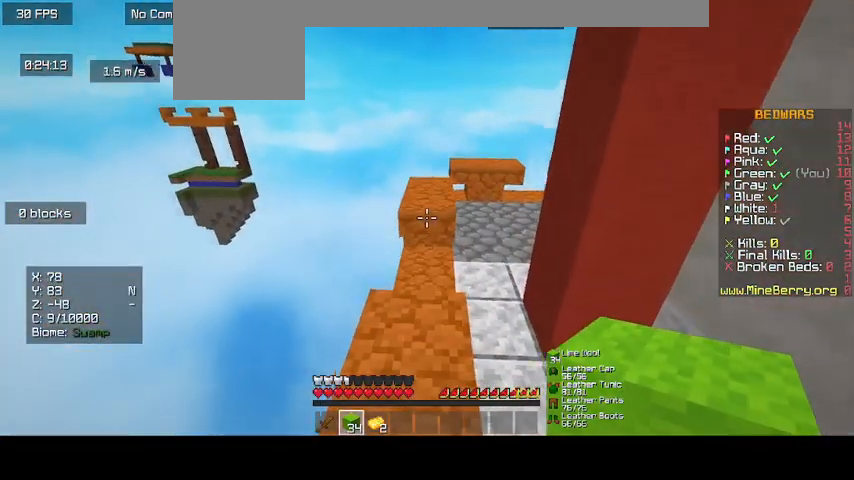
{"keys": ["up"], "mouse": [], "events": []}
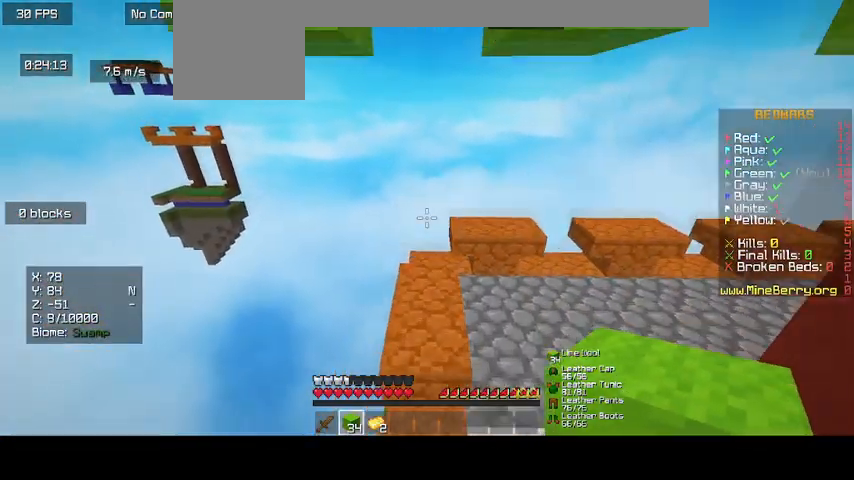
{"keys": ["up"], "mouse": [], "events": []}
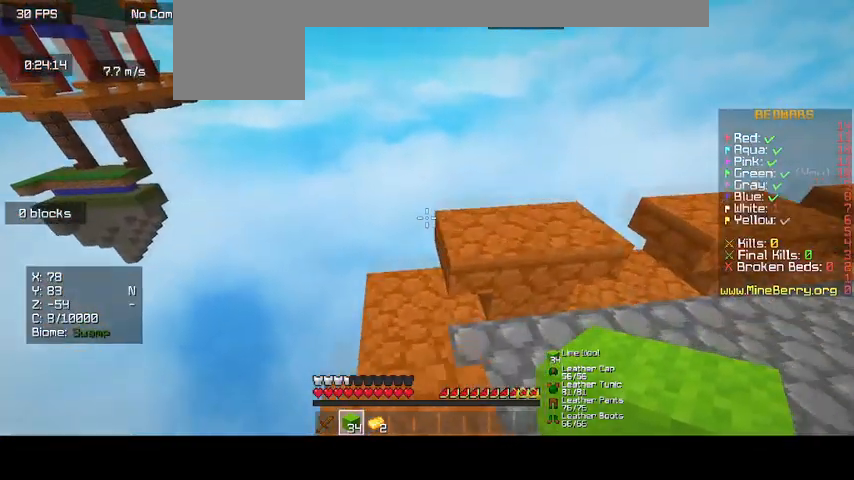
{"keys": ["d"], "mouse": [], "events": [[233, "up", "up"], [400, "d", "down"]]}
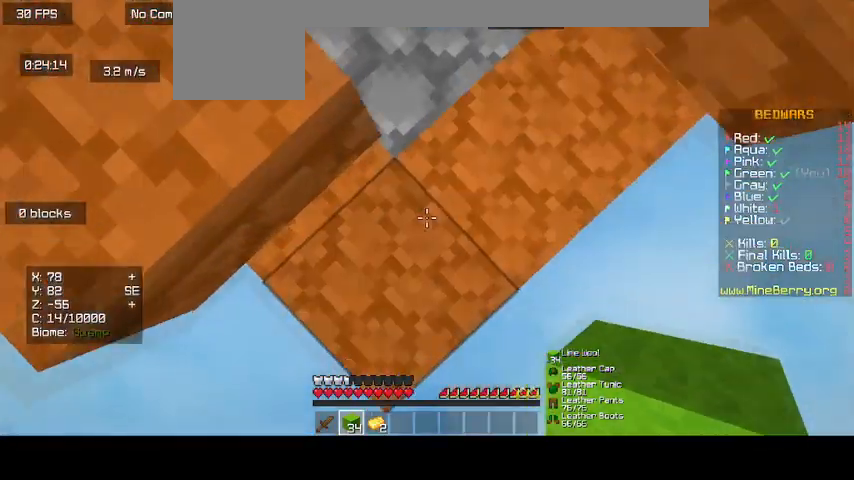
{"keys": [], "mouse": [], "events": [[433, "d", "up"]]}
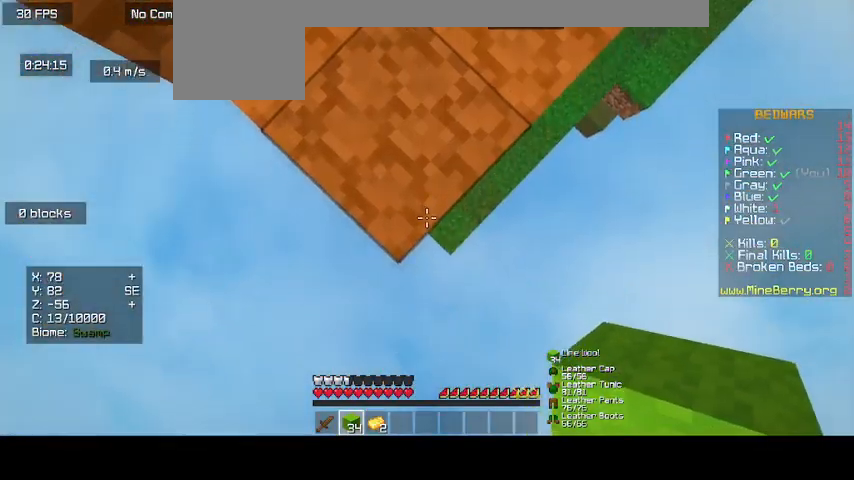
{"keys": [], "mouse": ["right"], "events": [[367, "mouse_right", "down"]]}
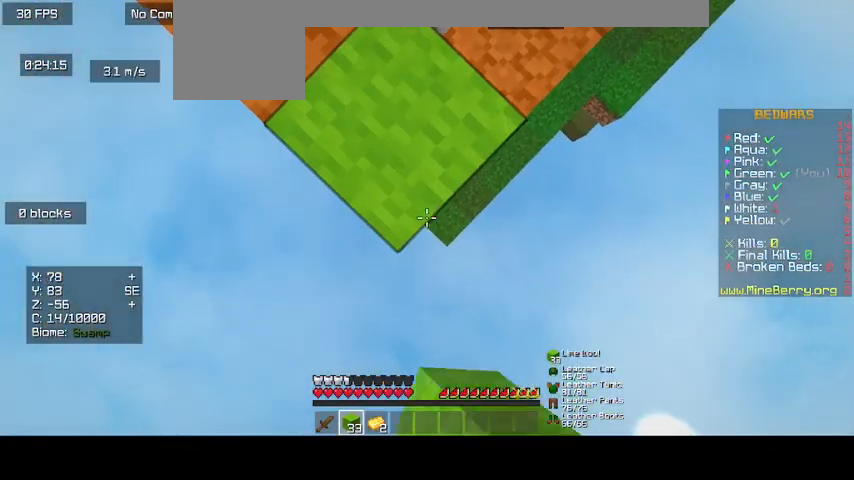
{"keys": [], "mouse": [], "events": [[100, "mouse_right", "up"]]}
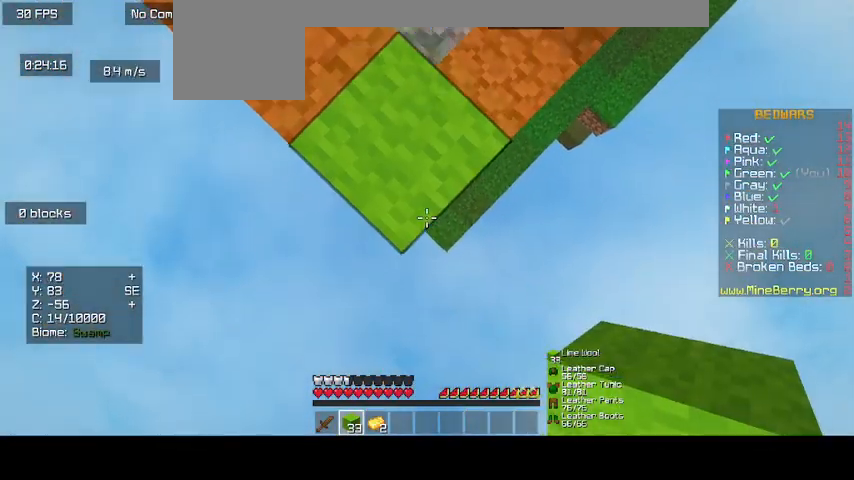
{"keys": [], "mouse": [], "events": [[167, "mouse_right", "down"], [367, "mouse_right", "up"]]}
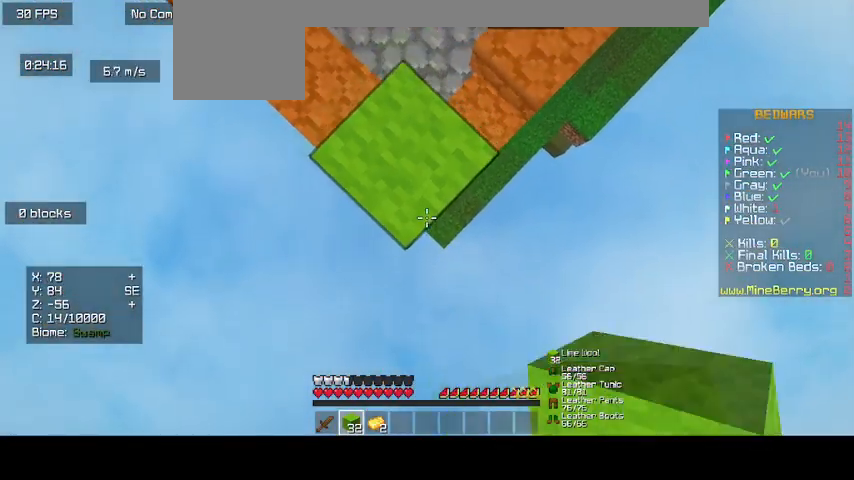
{"keys": ["d"], "mouse": [], "events": [[133, "mouse_right", "down"], [333, "mouse_right", "up"], [367, "d", "down"]]}
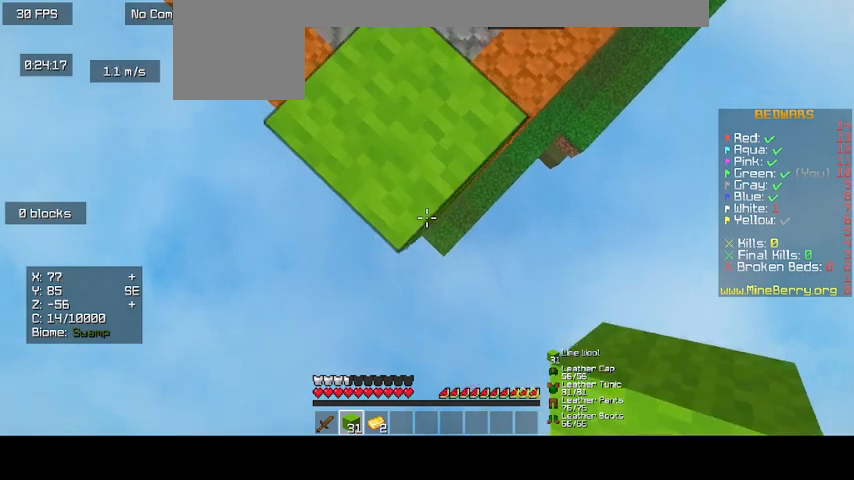
{"keys": ["d"], "mouse": [], "events": []}
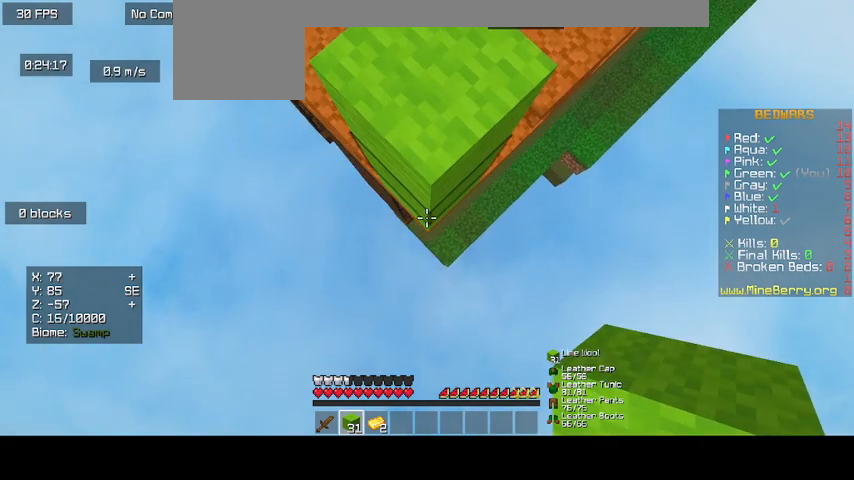
{"keys": ["d"], "mouse": [], "events": []}